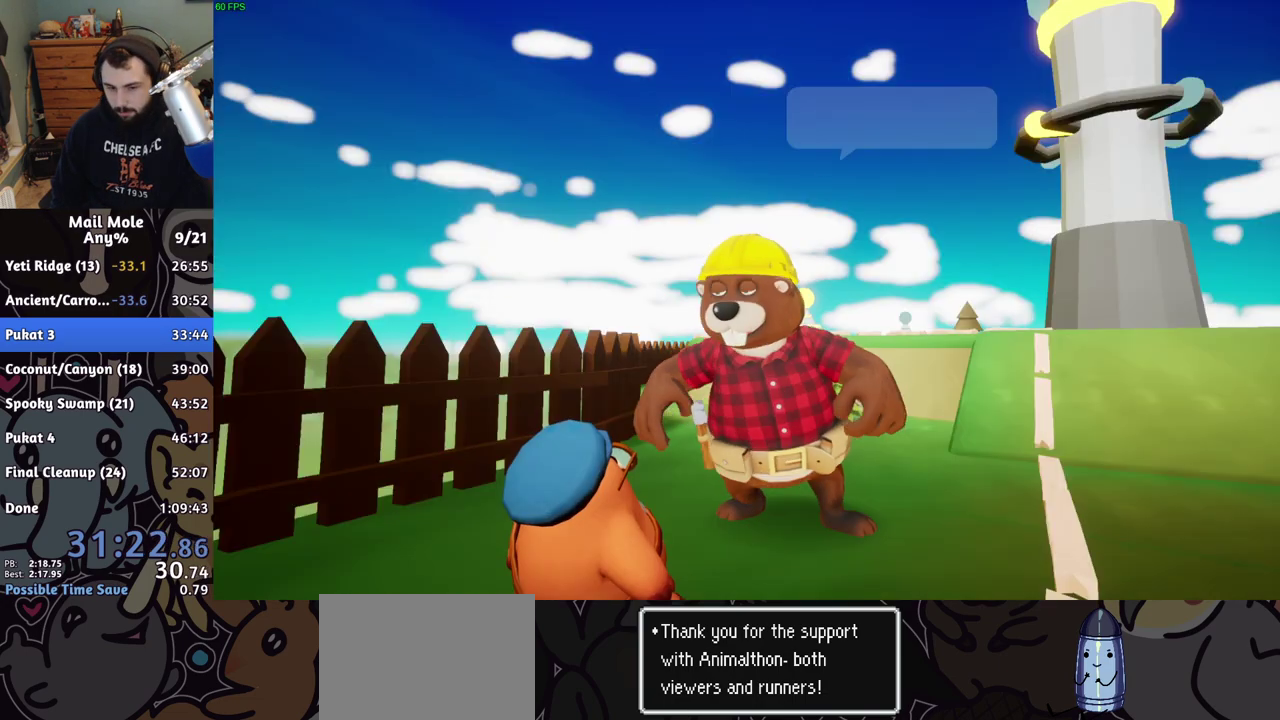
Gameplay with a controller (PlayStation layout); each line is a JSON object with the inputs held at the frame after it. "events" lists button and stick changes between this image and that frame as [ms after this image, input, new state], when the widget could be followed in between. Not read: L1 L2 R1 R2.
{"buttons": [], "left_stick": "center", "right_stick": "center", "events": [[33, "CROSS", "up"], [117, "CROSS", "down"], [183, "CROSS", "up"]]}
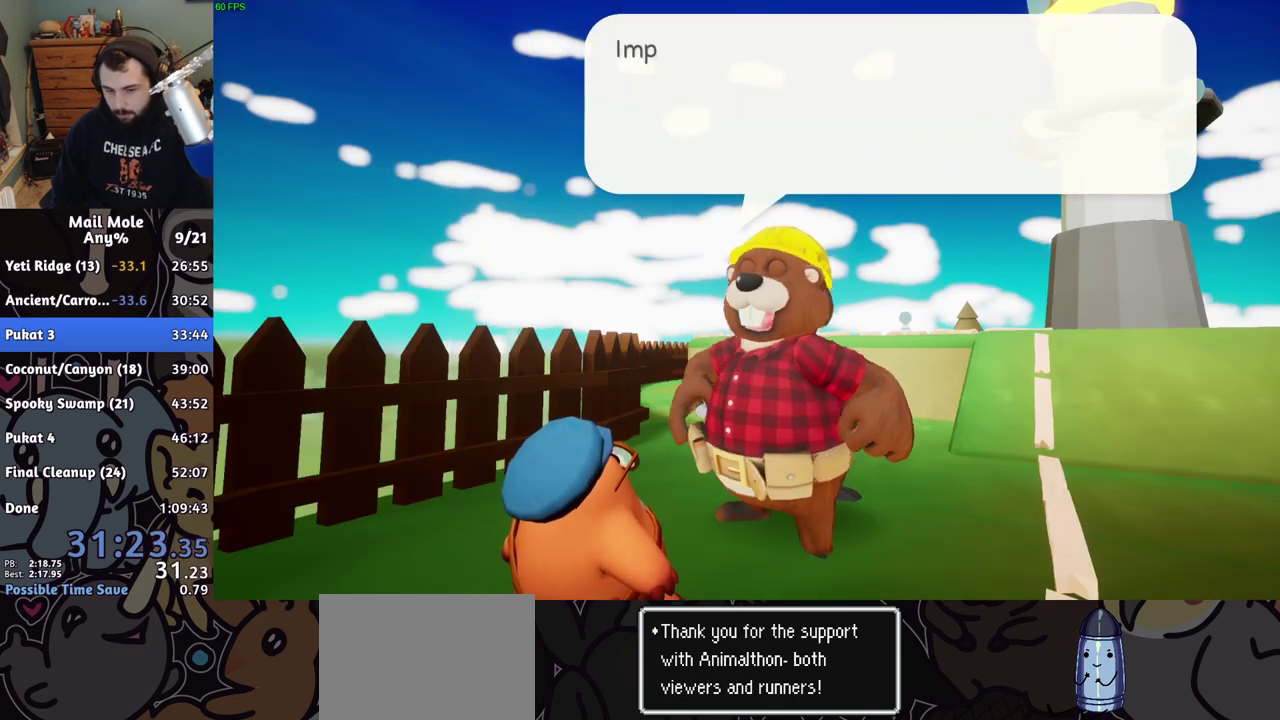
{"buttons": [], "left_stick": "center", "right_stick": "center", "events": [[17, "CROSS", "down"], [83, "CROSS", "up"], [150, "CROSS", "down"], [200, "CROSS", "up"], [267, "CROSS", "down"], [317, "CROSS", "up"], [400, "CROSS", "down"], [450, "CROSS", "up"]]}
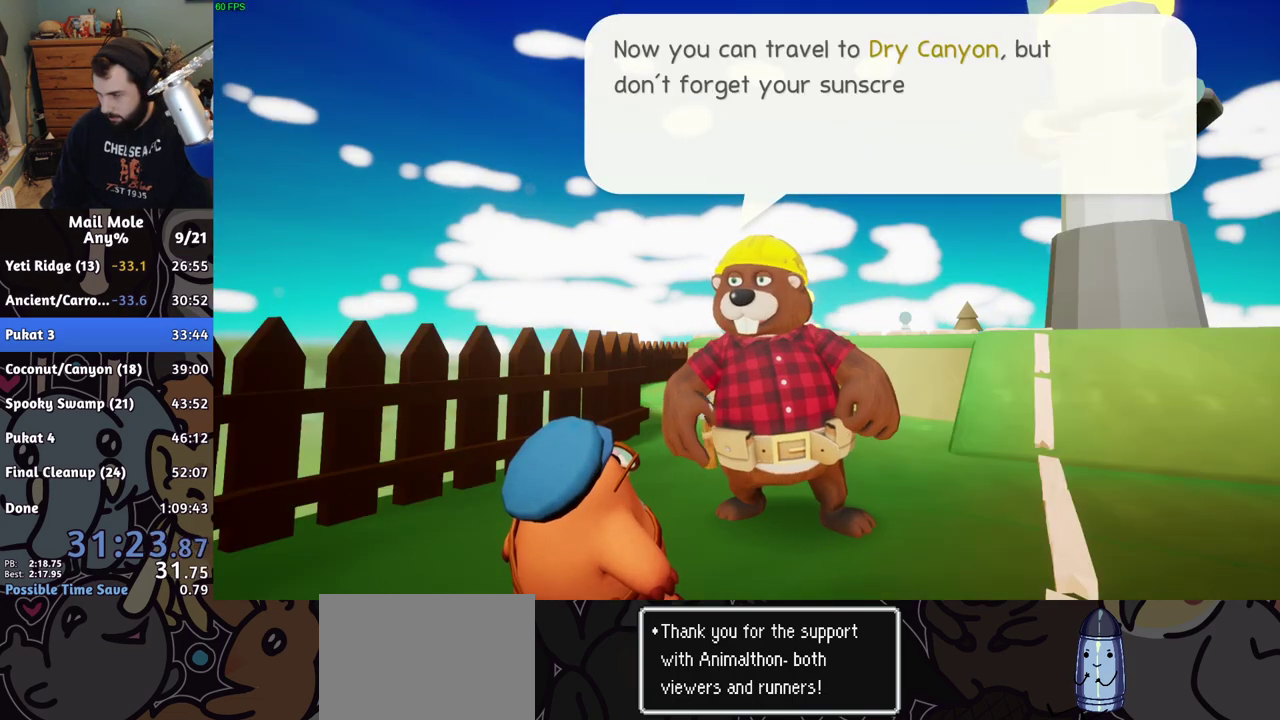
{"buttons": [], "left_stick": "center", "right_stick": "center", "events": [[283, "CROSS", "down"], [350, "CROSS", "up"], [417, "CROSS", "down"], [483, "CROSS", "up"]]}
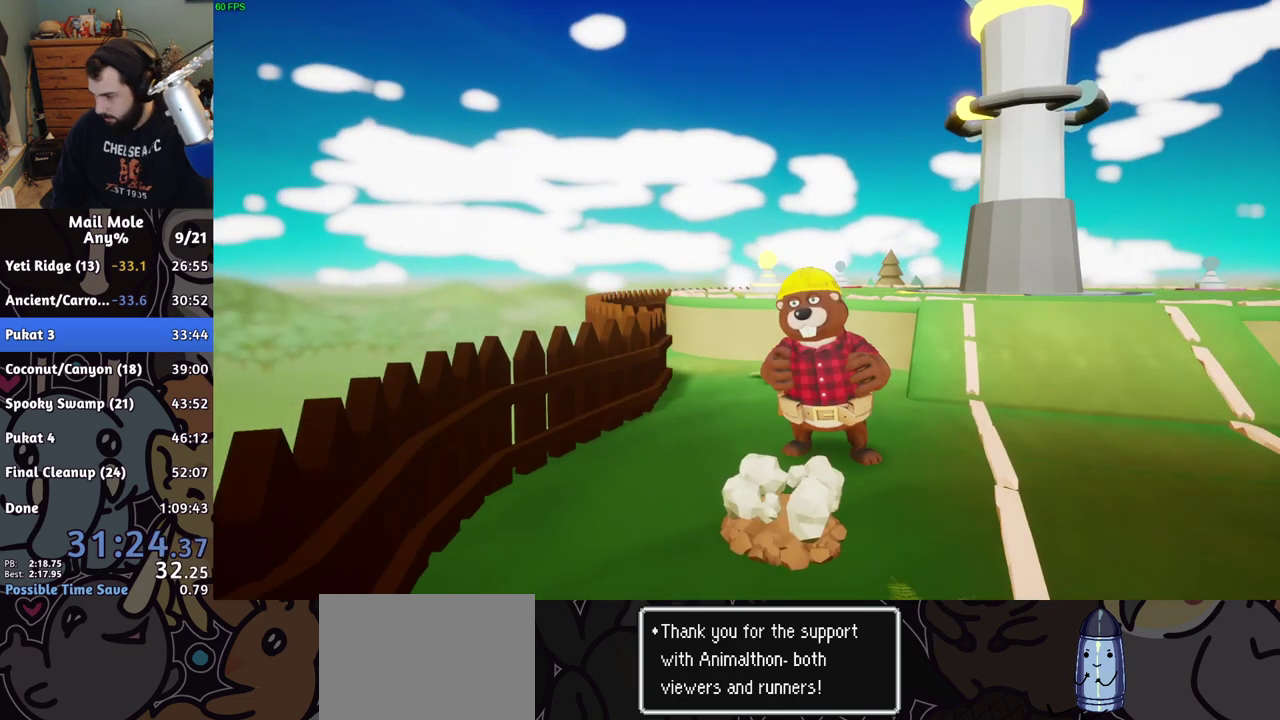
{"buttons": [], "left_stick": "center", "right_stick": "center", "events": [[67, "CROSS", "down"], [117, "CROSS", "up"], [200, "CROSS", "down"], [267, "CROSS", "up"], [333, "CROSS", "down"], [400, "CROSS", "up"]]}
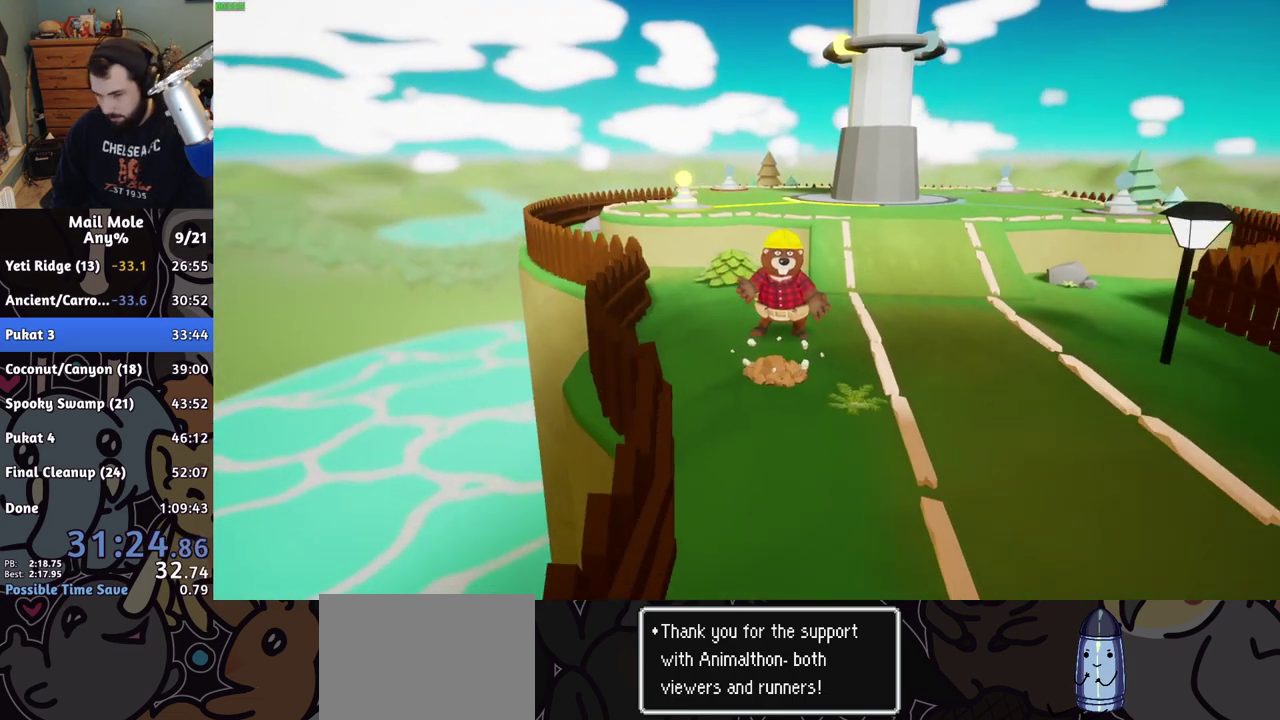
{"buttons": [], "left_stick": "center", "right_stick": "center", "events": []}
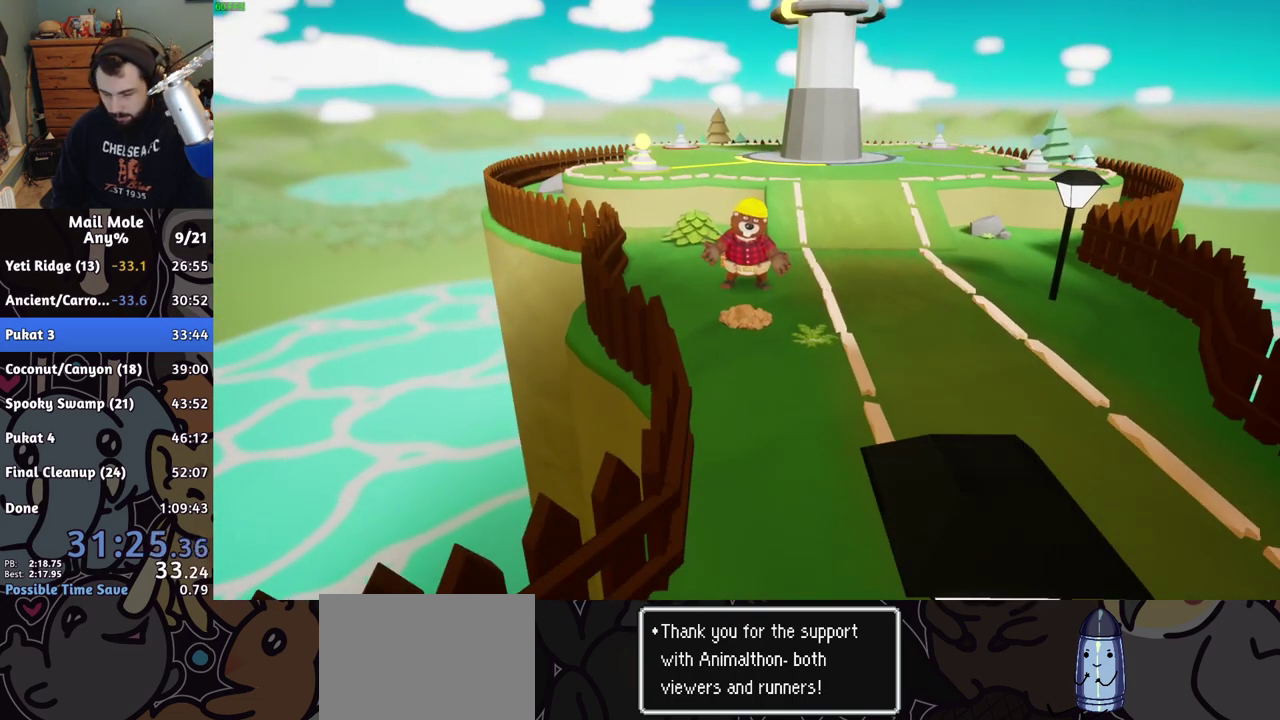
{"buttons": [], "left_stick": "right", "right_stick": "center", "events": [[100, "left_stick", "right"], [267, "CROSS", "down"], [333, "CROSS", "up"], [433, "CROSS", "down"], [483, "CROSS", "up"]]}
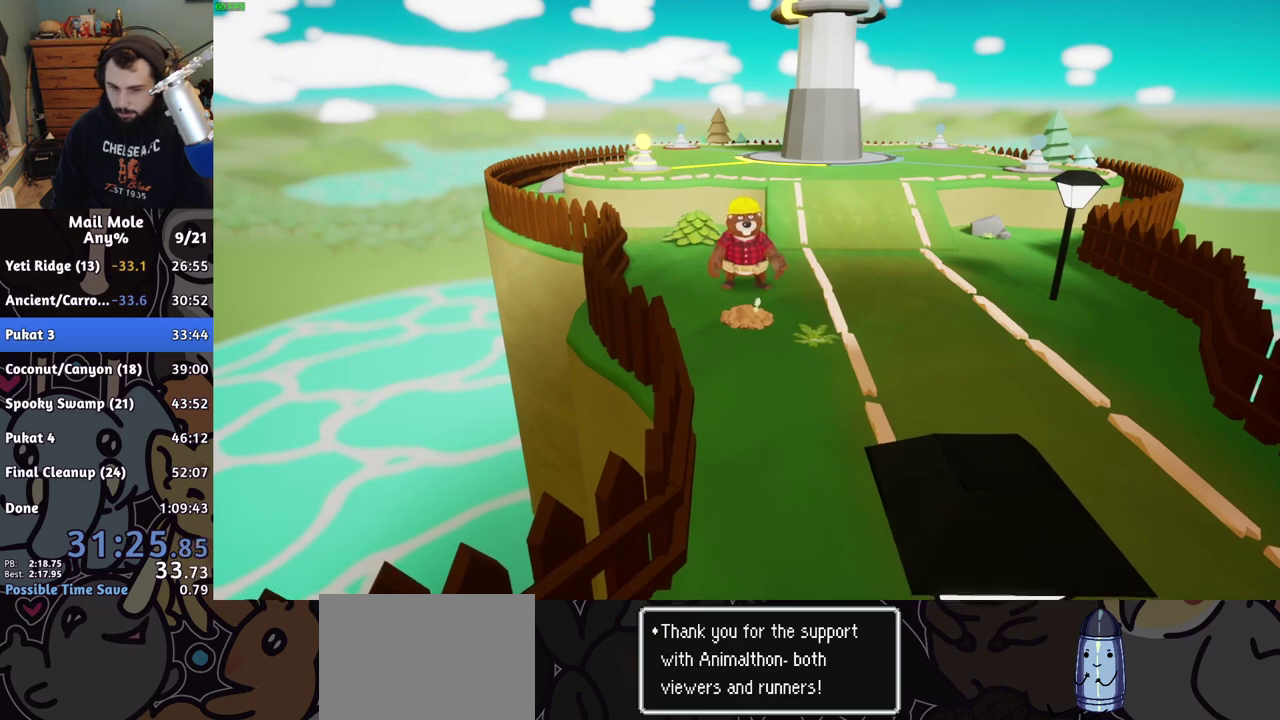
{"buttons": [], "left_stick": "right", "right_stick": "center", "events": [[67, "CROSS", "down"], [150, "CROSS", "up"], [233, "CROSS", "down"], [300, "CROSS", "up"], [383, "CROSS", "down"], [450, "CROSS", "up"]]}
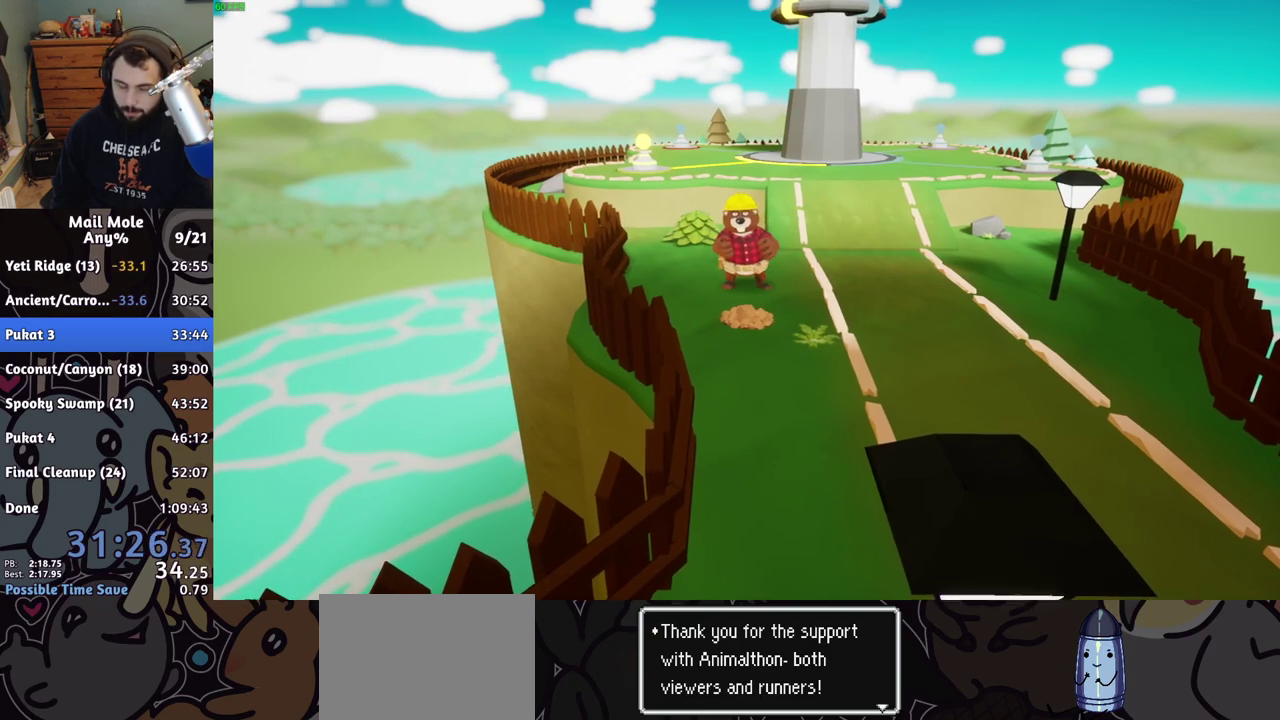
{"buttons": ["CROSS"], "left_stick": "right", "right_stick": "center", "events": [[17, "CROSS", "down"], [117, "CROSS", "up"], [183, "CROSS", "down"], [267, "CROSS", "up"], [333, "CROSS", "down"], [400, "CROSS", "up"], [500, "CROSS", "down"]]}
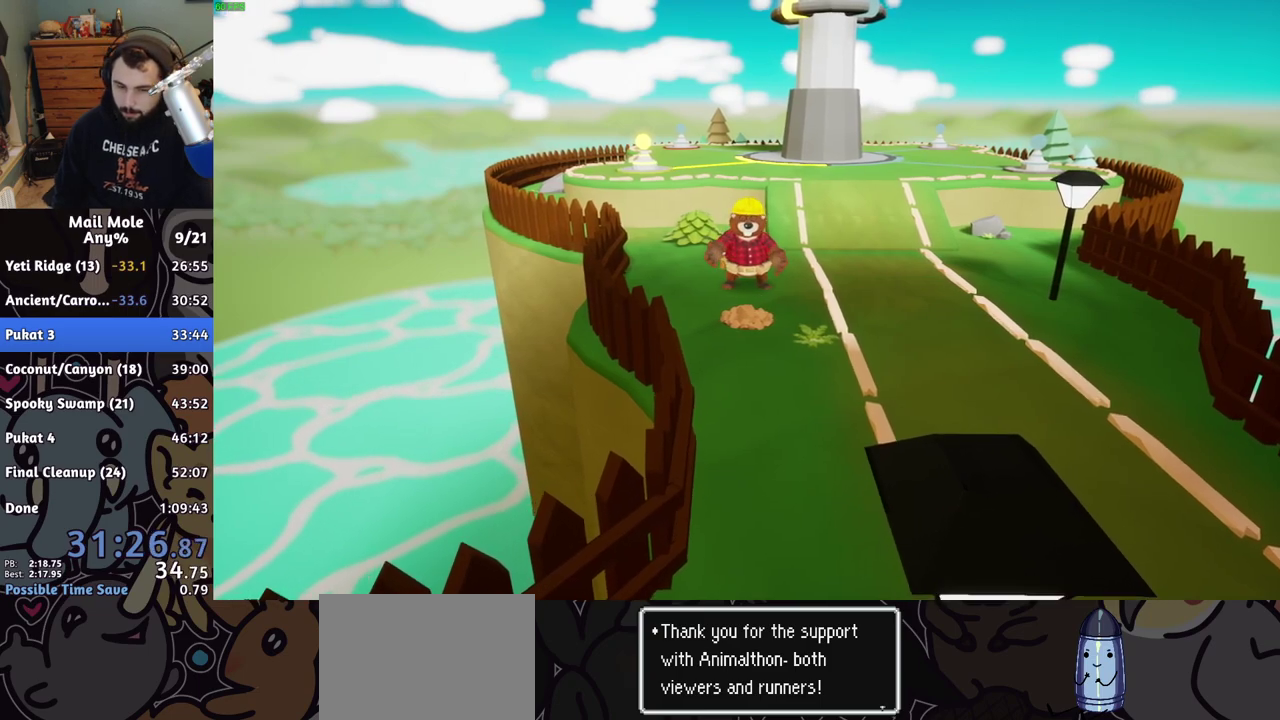
{"buttons": ["CROSS"], "left_stick": "right", "right_stick": "center", "events": [[67, "CROSS", "up"], [150, "CROSS", "down"], [233, "CROSS", "up"], [333, "CROSS", "down"], [383, "CROSS", "up"], [467, "CROSS", "down"]]}
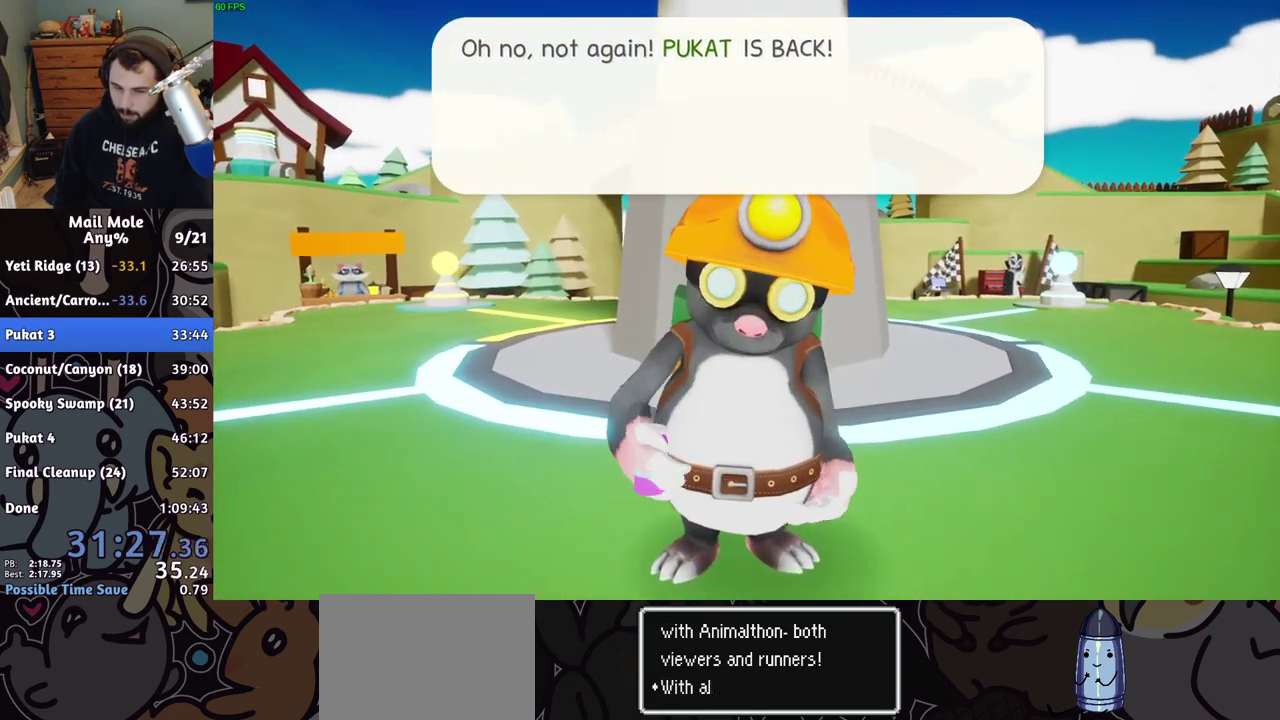
{"buttons": [], "left_stick": "right", "right_stick": "center", "events": [[33, "CROSS", "up"], [117, "CROSS", "down"], [167, "CROSS", "up"], [250, "CROSS", "down"], [333, "CROSS", "up"], [383, "CROSS", "down"], [450, "CROSS", "up"]]}
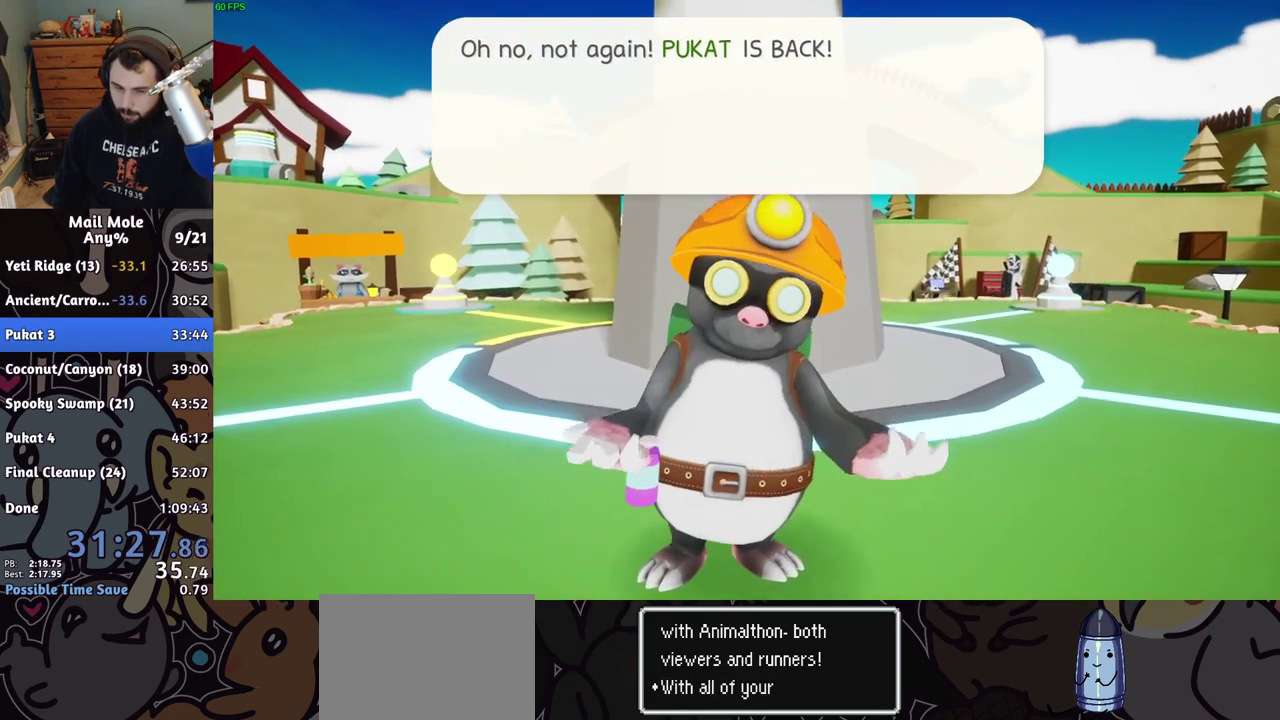
{"buttons": ["CROSS"], "left_stick": "down-right", "right_stick": "center", "events": [[33, "CROSS", "down"], [83, "CROSS", "up"], [167, "CROSS", "down"], [250, "CROSS", "up"], [300, "CROSS", "down"], [333, "left_stick", "down-right"], [383, "CROSS", "up"], [467, "CROSS", "down"]]}
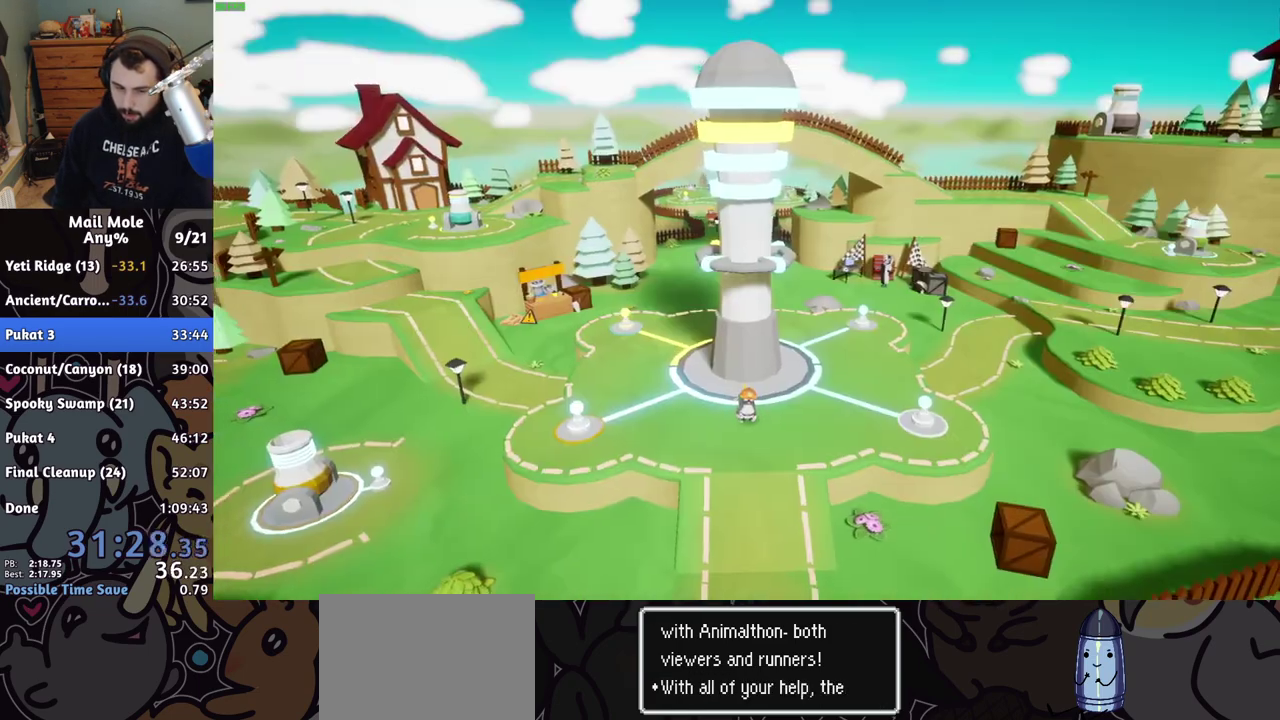
{"buttons": [], "left_stick": "down-right", "right_stick": "center", "events": [[33, "CROSS", "up"], [117, "CROSS", "down"], [183, "CROSS", "up"], [267, "CROSS", "down"], [333, "CROSS", "up"]]}
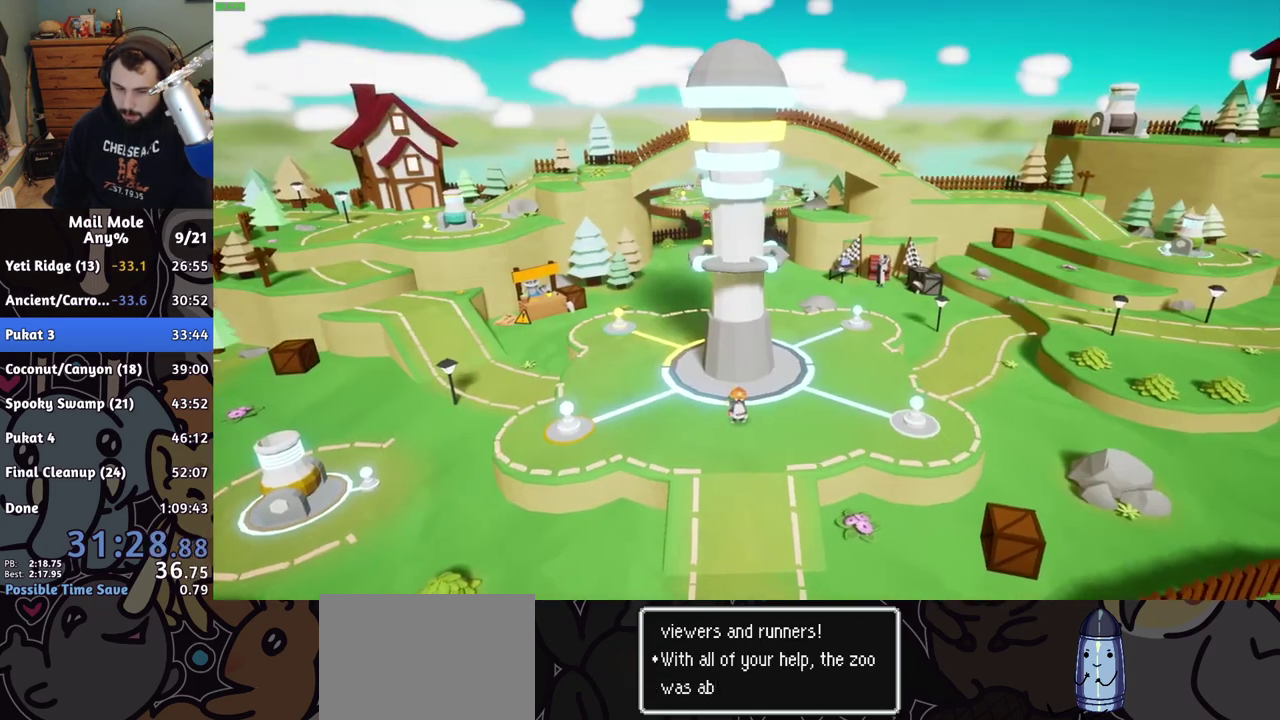
{"buttons": ["CROSS"], "left_stick": "down-right", "right_stick": "center", "events": [[50, "CROSS", "down"], [133, "CROSS", "up"], [200, "CROSS", "down"], [267, "CROSS", "up"], [333, "CROSS", "down"], [400, "CROSS", "up"], [500, "CROSS", "down"]]}
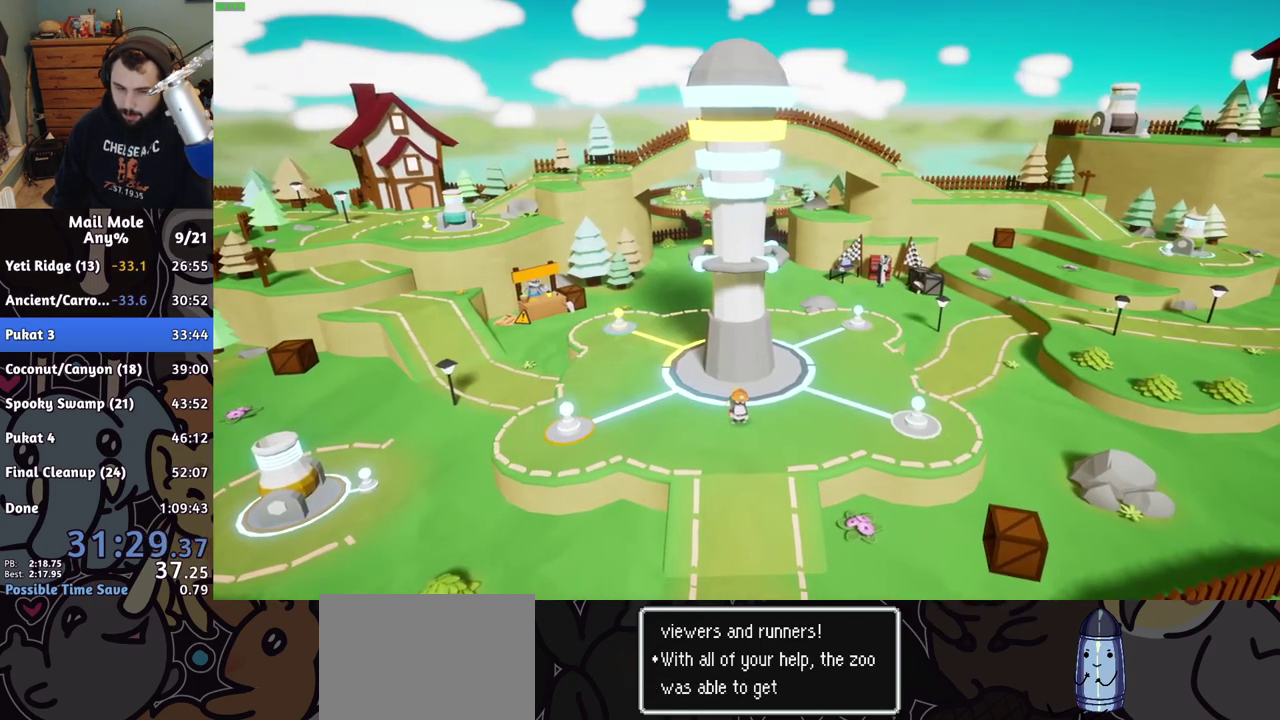
{"buttons": ["CROSS"], "left_stick": "down-right", "right_stick": "center", "events": [[67, "CROSS", "up"], [133, "CROSS", "down"], [217, "CROSS", "up"], [283, "CROSS", "down"], [383, "CROSS", "up"], [450, "CROSS", "down"]]}
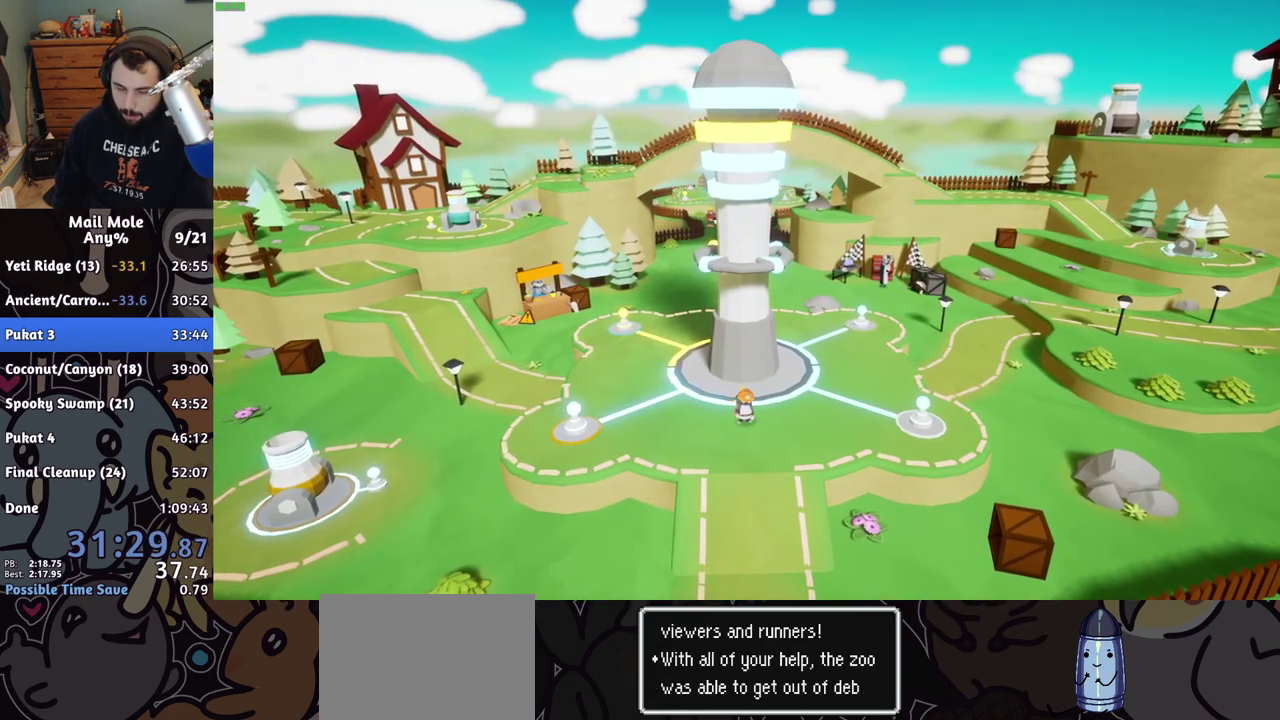
{"buttons": [], "left_stick": "down-right", "right_stick": "center", "events": [[33, "CROSS", "up"], [117, "CROSS", "down"], [183, "CROSS", "up"], [267, "CROSS", "down"], [333, "CROSS", "up"], [417, "CROSS", "down"], [483, "CROSS", "up"]]}
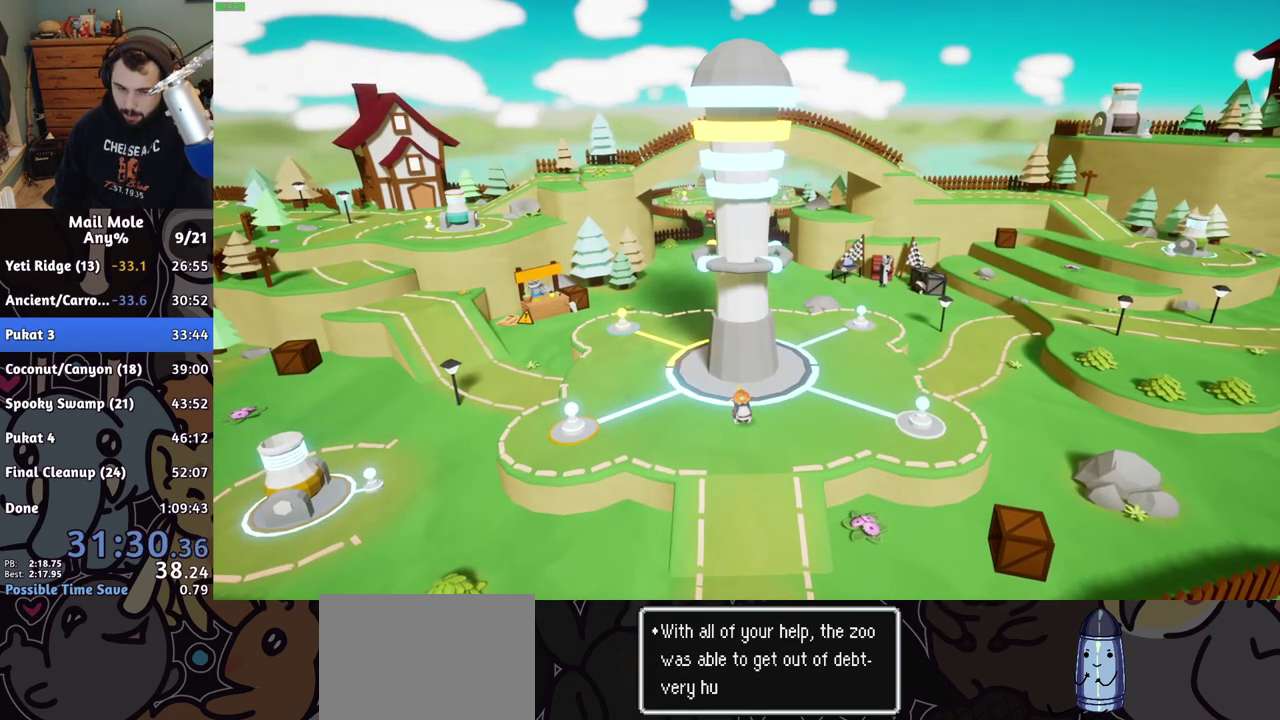
{"buttons": ["CROSS"], "left_stick": "down-right", "right_stick": "center", "events": [[67, "CROSS", "down"], [133, "CROSS", "up"], [150, "left_stick", "up-left"], [217, "CROSS", "down"], [250, "left_stick", "down-right"], [267, "CROSS", "up"], [367, "CROSS", "down"], [417, "CROSS", "up"], [500, "CROSS", "down"]]}
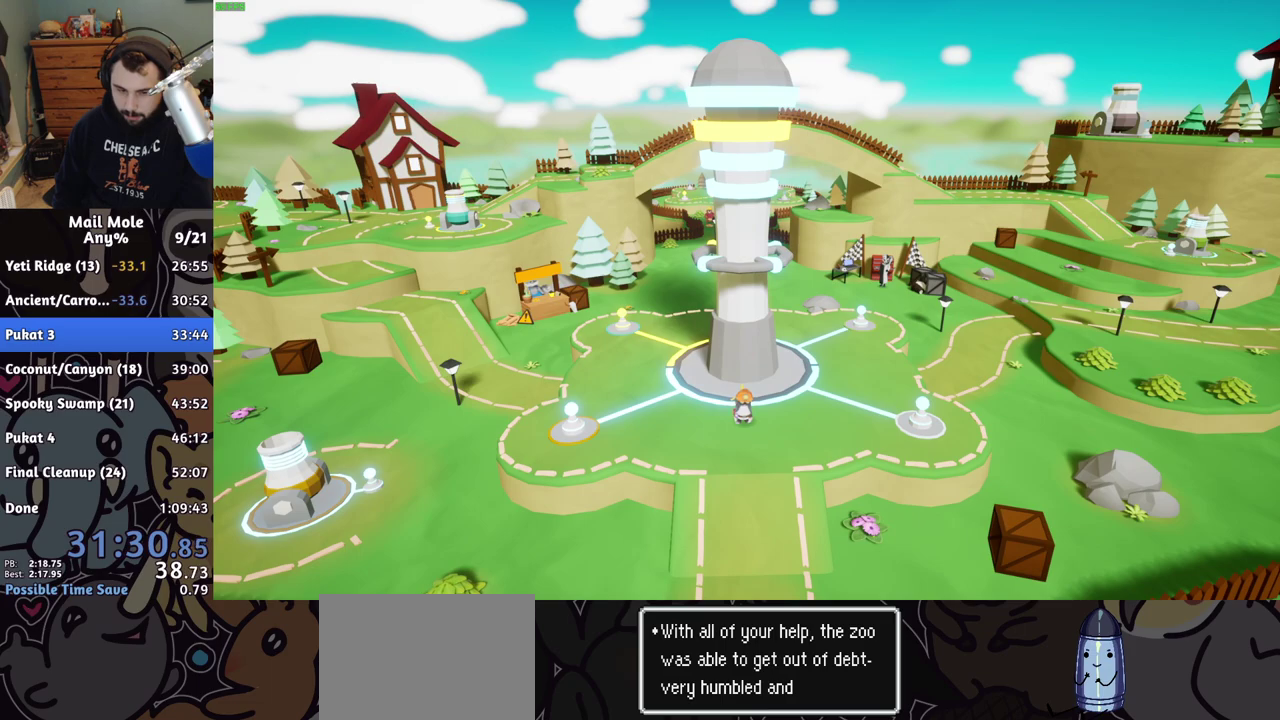
{"buttons": [], "left_stick": "down-right", "right_stick": "center", "events": [[50, "CROSS", "up"], [133, "CROSS", "down"], [200, "CROSS", "up"], [283, "CROSS", "down"], [333, "CROSS", "up"], [417, "CROSS", "down"], [483, "CROSS", "up"]]}
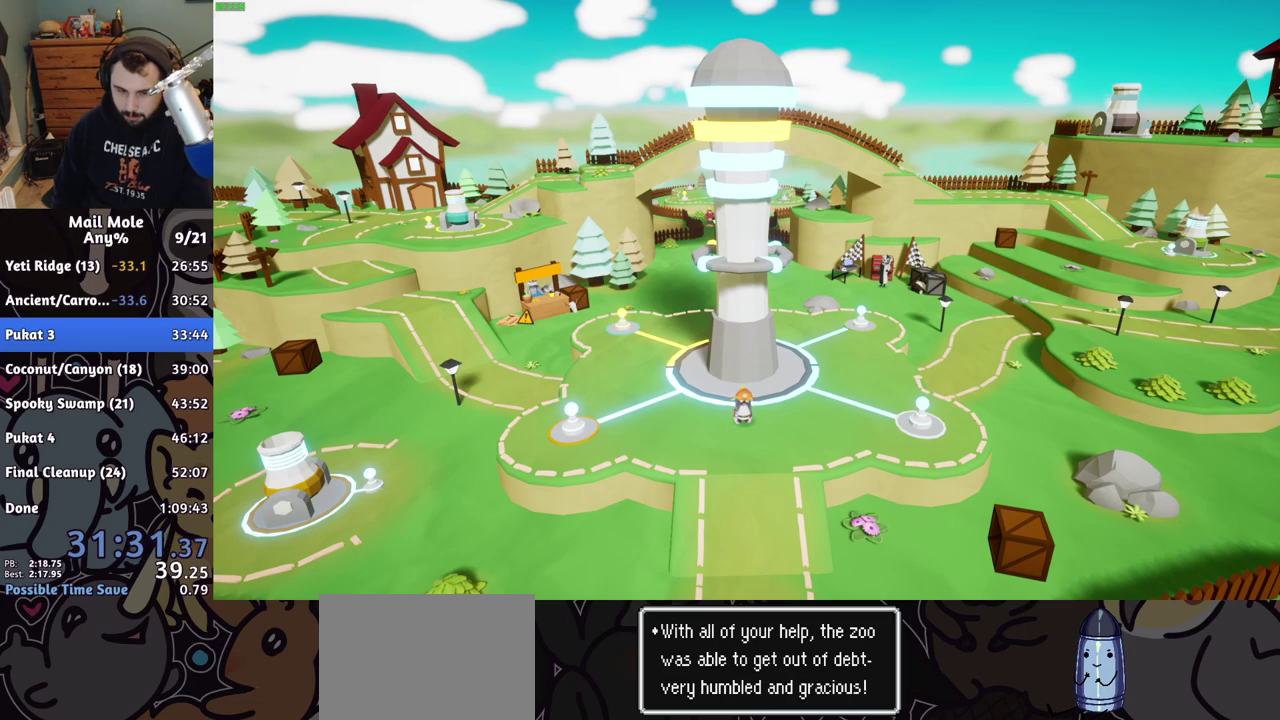
{"buttons": [], "left_stick": "down-right", "right_stick": "center", "events": [[83, "CROSS", "down"], [133, "CROSS", "up"], [200, "CROSS", "down"], [283, "CROSS", "up"], [367, "CROSS", "down"], [433, "CROSS", "up"]]}
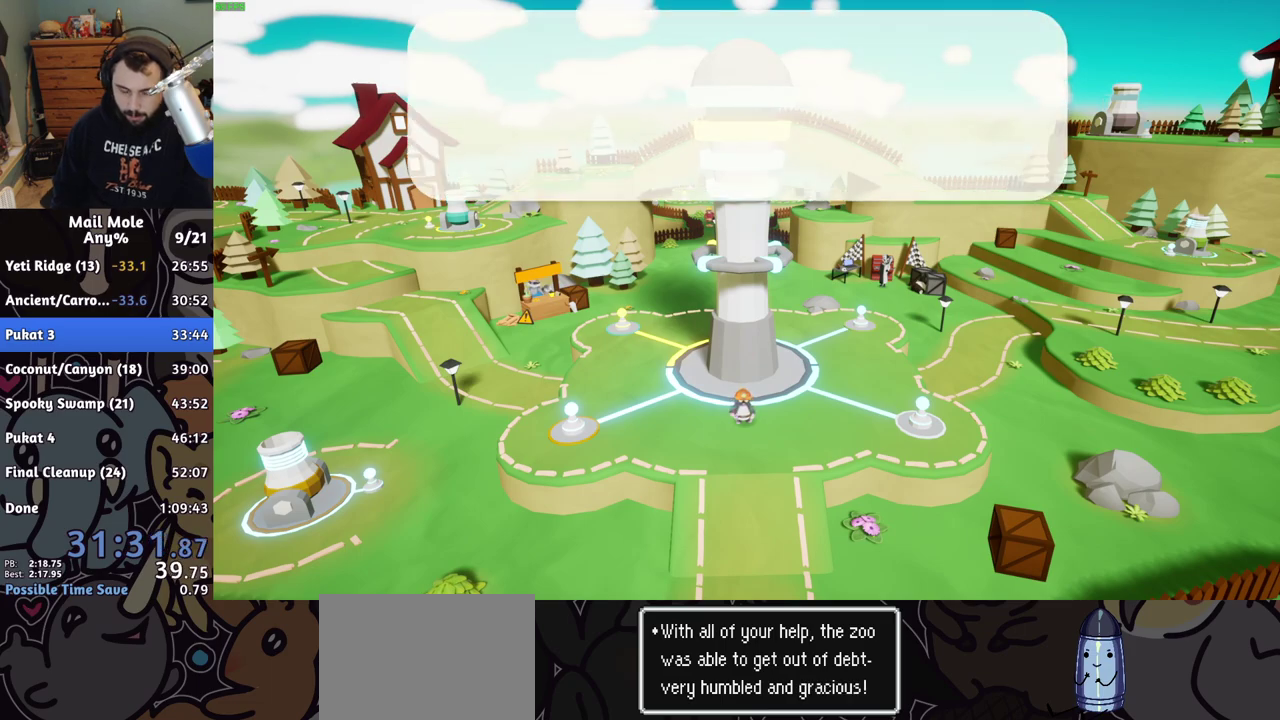
{"buttons": [], "left_stick": "down-right", "right_stick": "center", "events": [[17, "CROSS", "down"], [83, "CROSS", "up"], [167, "CROSS", "down"], [233, "CROSS", "up"], [317, "CROSS", "down"], [383, "CROSS", "up"]]}
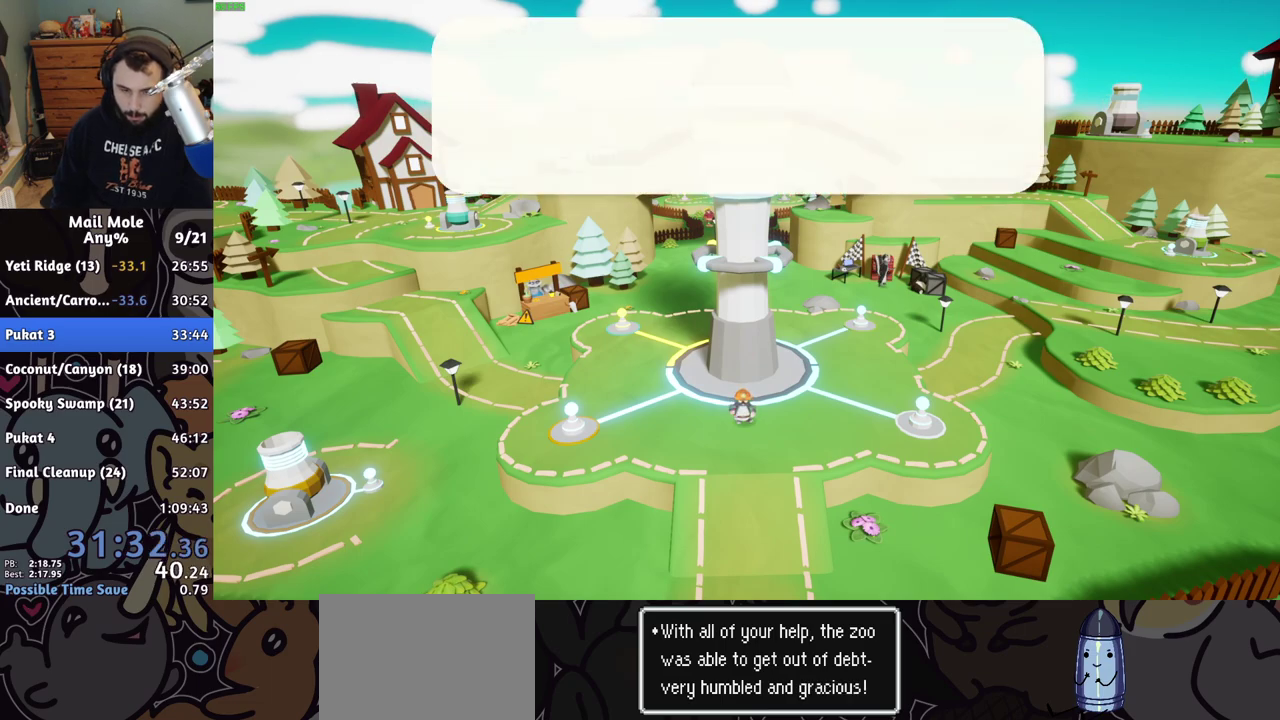
{"buttons": [], "left_stick": "down-right", "right_stick": "center", "events": [[83, "CROSS", "down"], [167, "CROSS", "up"], [233, "CROSS", "down"], [300, "CROSS", "up"], [383, "CROSS", "down"], [450, "CROSS", "up"]]}
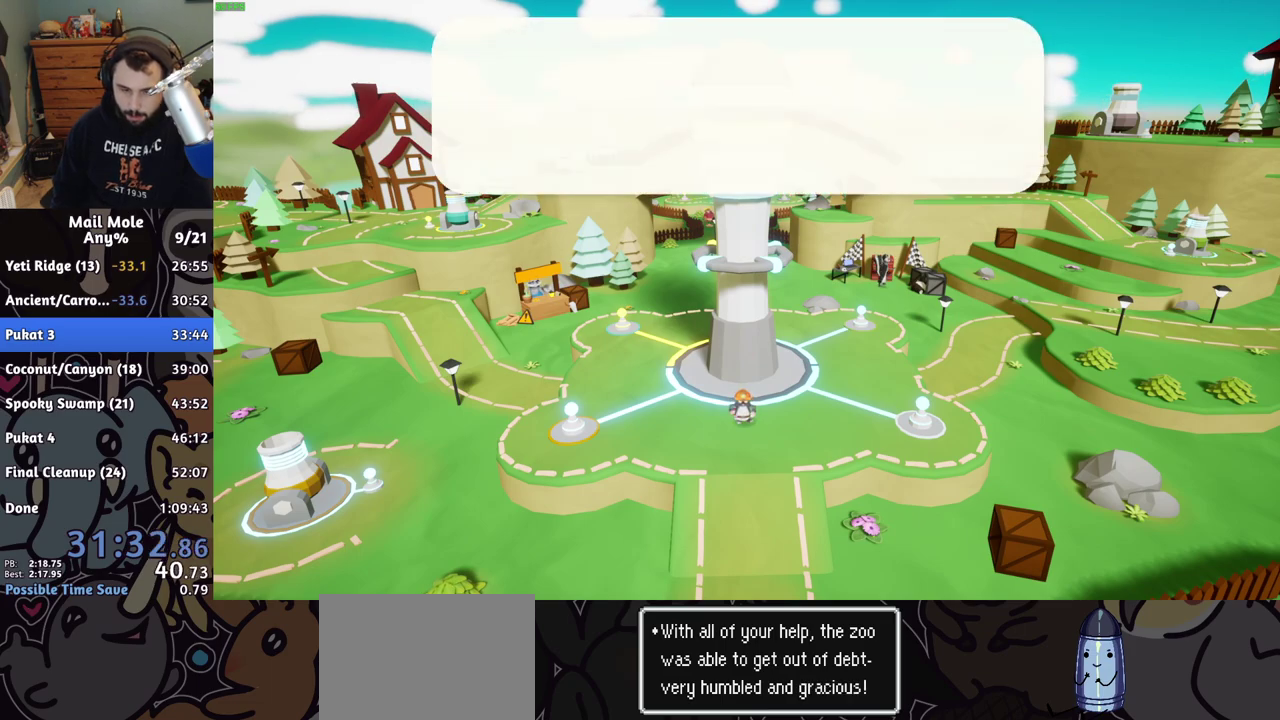
{"buttons": ["CROSS"], "left_stick": "down-right", "right_stick": "center", "events": [[33, "CROSS", "down"], [100, "CROSS", "up"], [200, "CROSS", "down"], [267, "CROSS", "up"], [333, "CROSS", "down"], [400, "CROSS", "up"], [483, "CROSS", "down"]]}
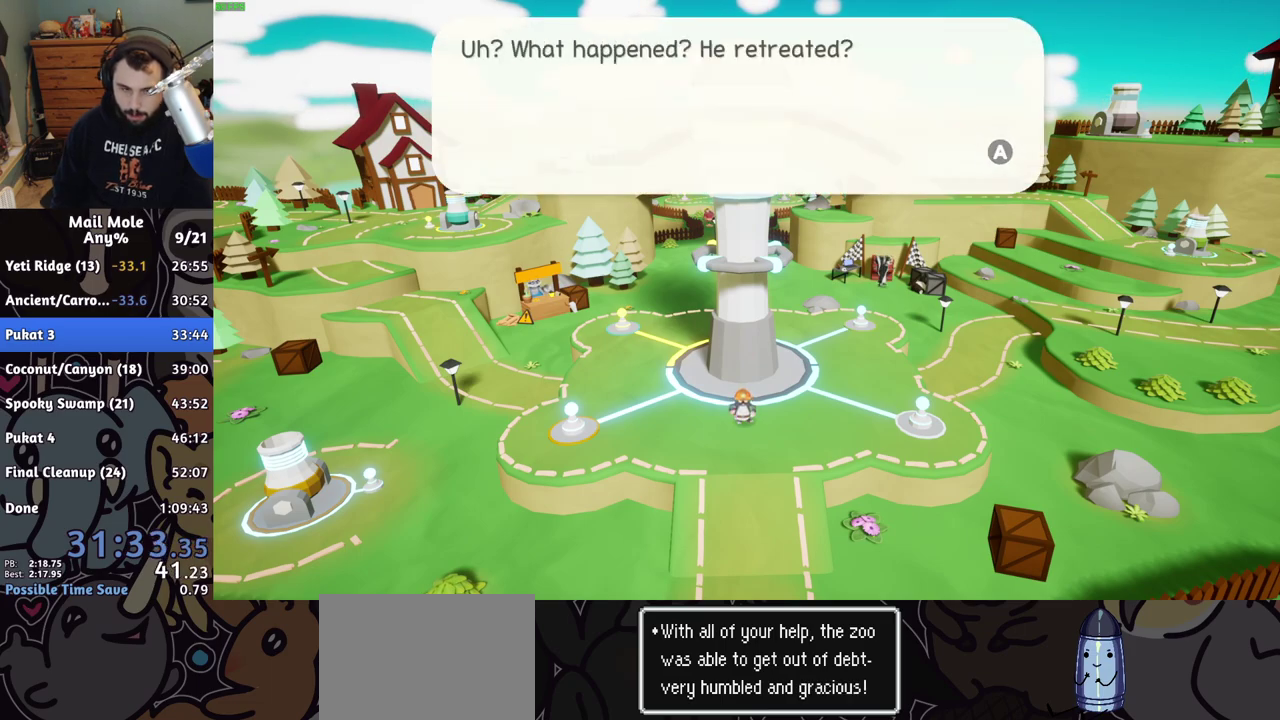
{"buttons": [], "left_stick": "down-right", "right_stick": "center", "events": [[33, "CROSS", "up"], [100, "CROSS", "down"], [150, "CROSS", "up"], [233, "CROSS", "down"], [300, "CROSS", "up"], [367, "CROSS", "down"], [433, "CROSS", "up"]]}
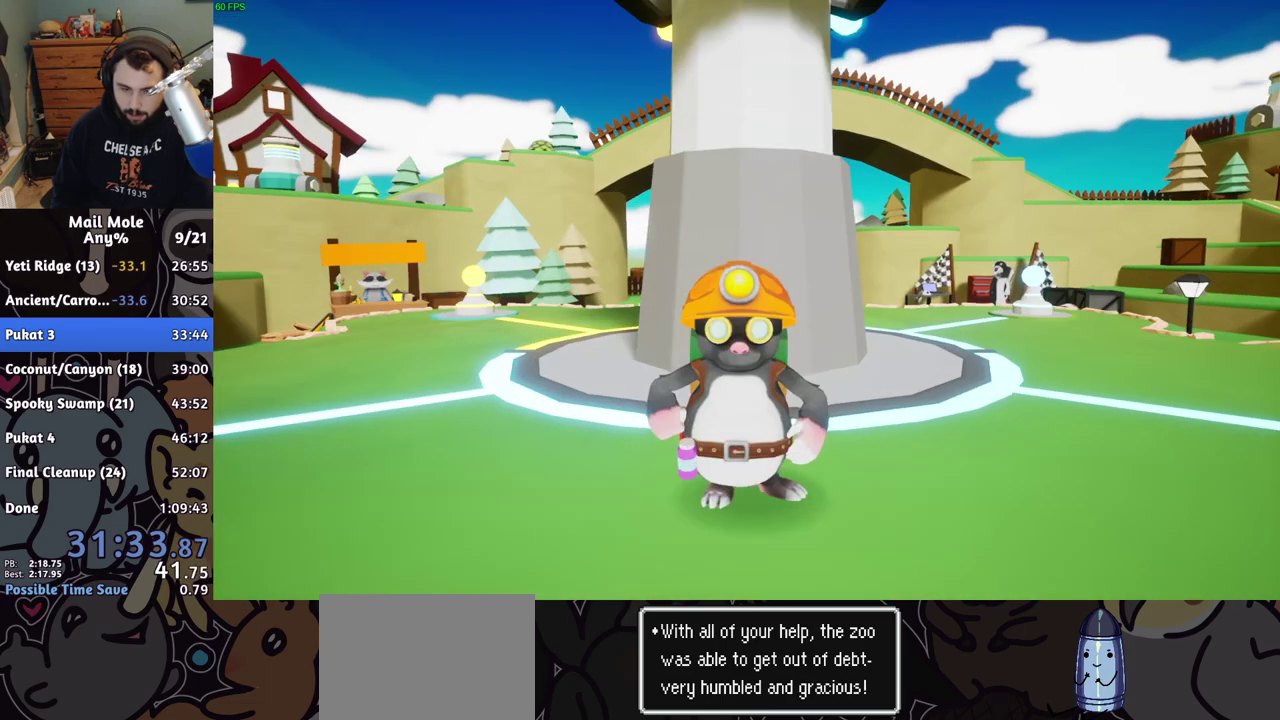
{"buttons": ["CROSS"], "left_stick": "down-right", "right_stick": "center", "events": [[17, "CROSS", "down"], [83, "CROSS", "up"], [167, "CROSS", "down"], [233, "CROSS", "up"], [317, "CROSS", "down"], [383, "CROSS", "up"], [467, "CROSS", "down"]]}
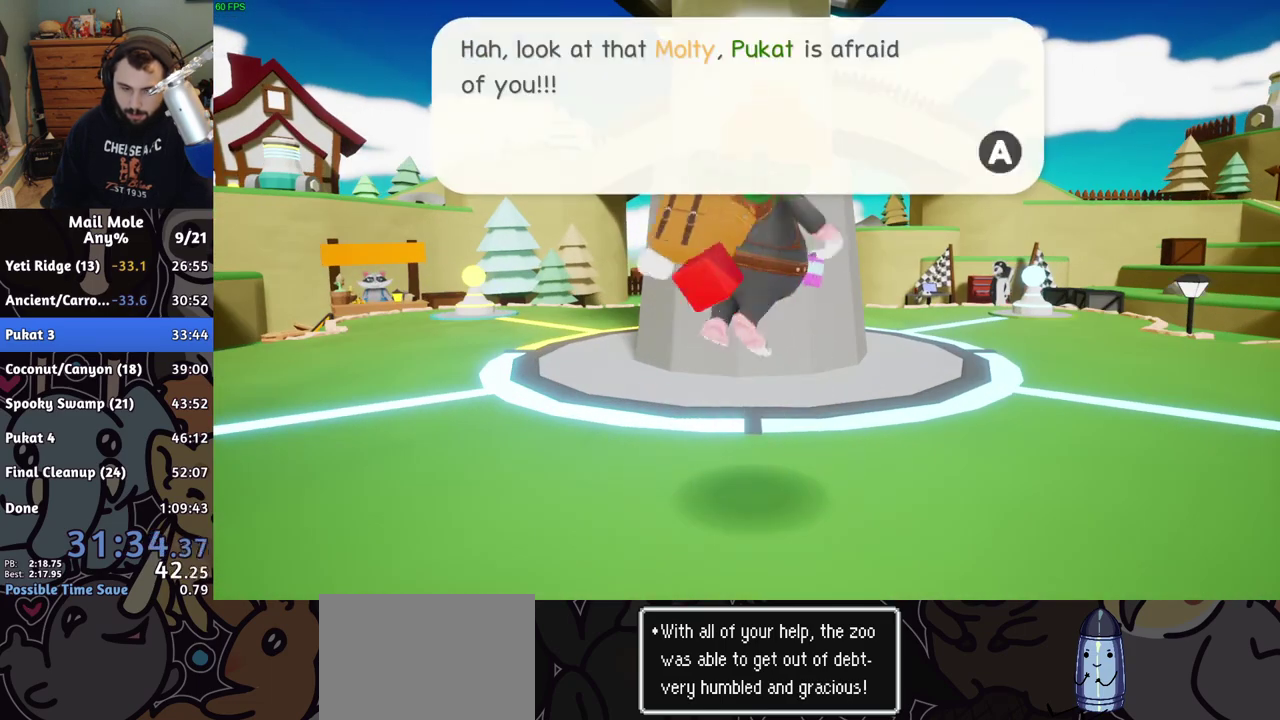
{"buttons": [], "left_stick": "down-right", "right_stick": "center", "events": [[33, "CROSS", "up"], [117, "CROSS", "down"], [183, "CROSS", "up"], [267, "CROSS", "down"], [317, "CROSS", "up"], [400, "CROSS", "down"], [467, "CROSS", "up"]]}
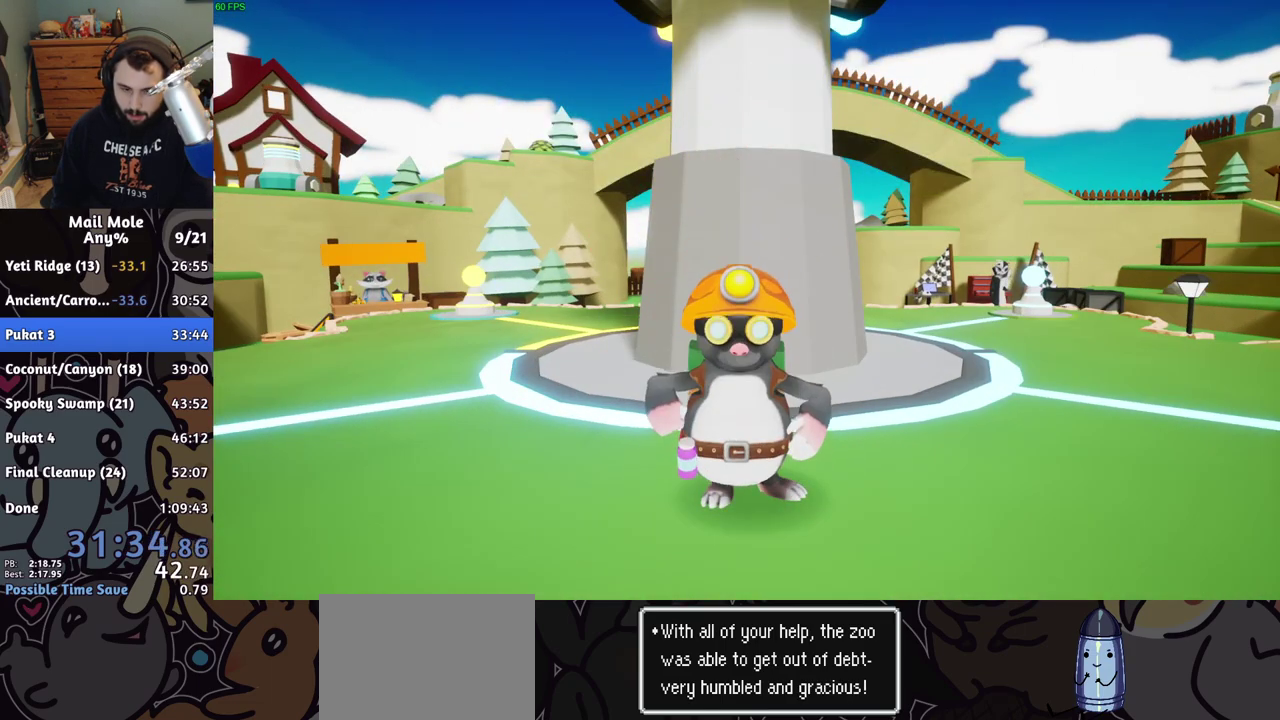
{"buttons": ["CROSS"], "left_stick": "down-right", "right_stick": "center", "events": [[183, "CROSS", "down"], [267, "CROSS", "up"], [350, "CROSS", "down"], [417, "CROSS", "up"], [500, "CROSS", "down"]]}